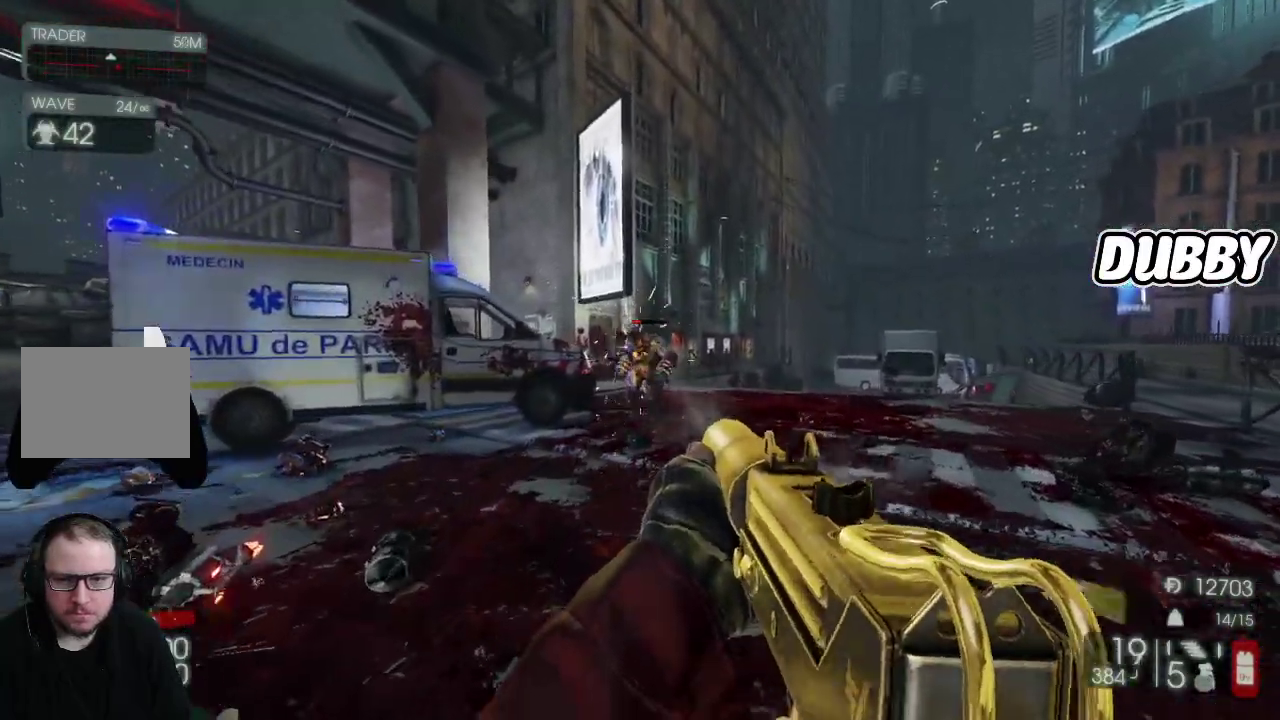
Gameplay with a controller (Xbox layout); each line is a JSON object with the inputs held at the frame after it. "events" lists button and stick changes between this image and that frame as [ms after this image, input, new state], when the widget could be followed in between.
{"buttons": [], "left_stick": "center", "right_stick": "center", "events": [[383, "R2", "up"], [400, "left_stick", "center"]]}
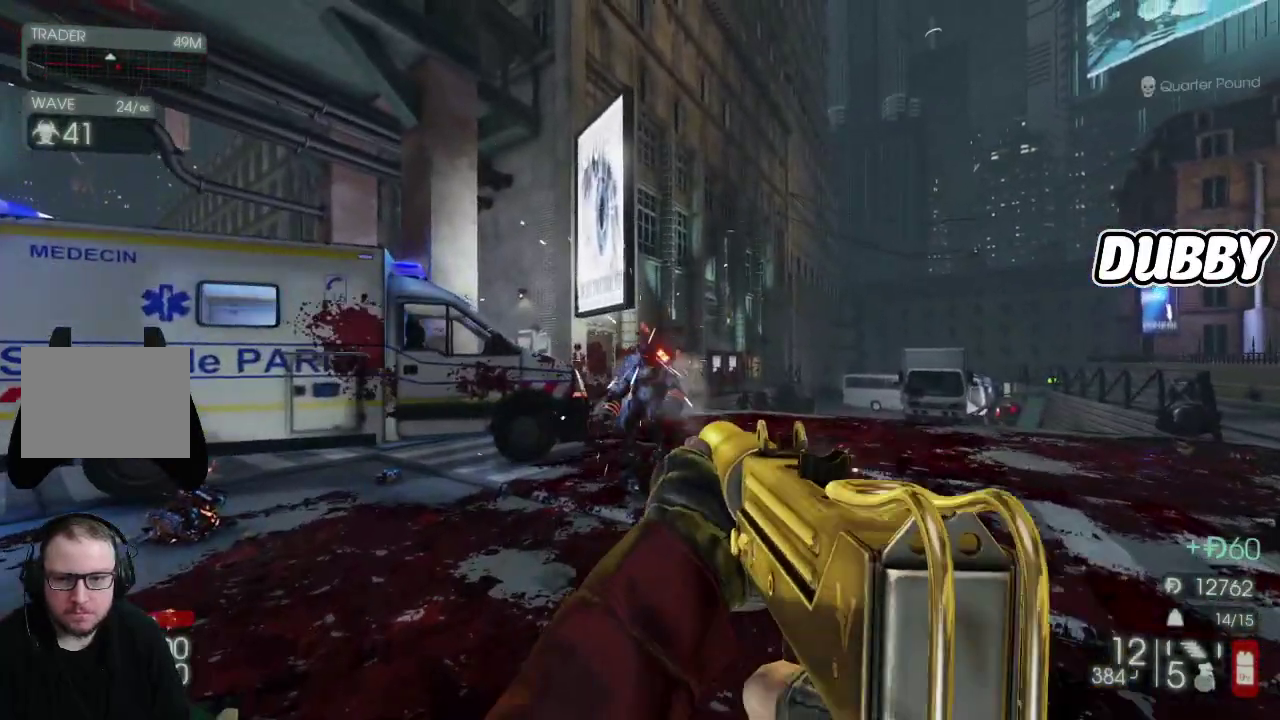
{"buttons": [], "left_stick": "center", "right_stick": "center", "events": []}
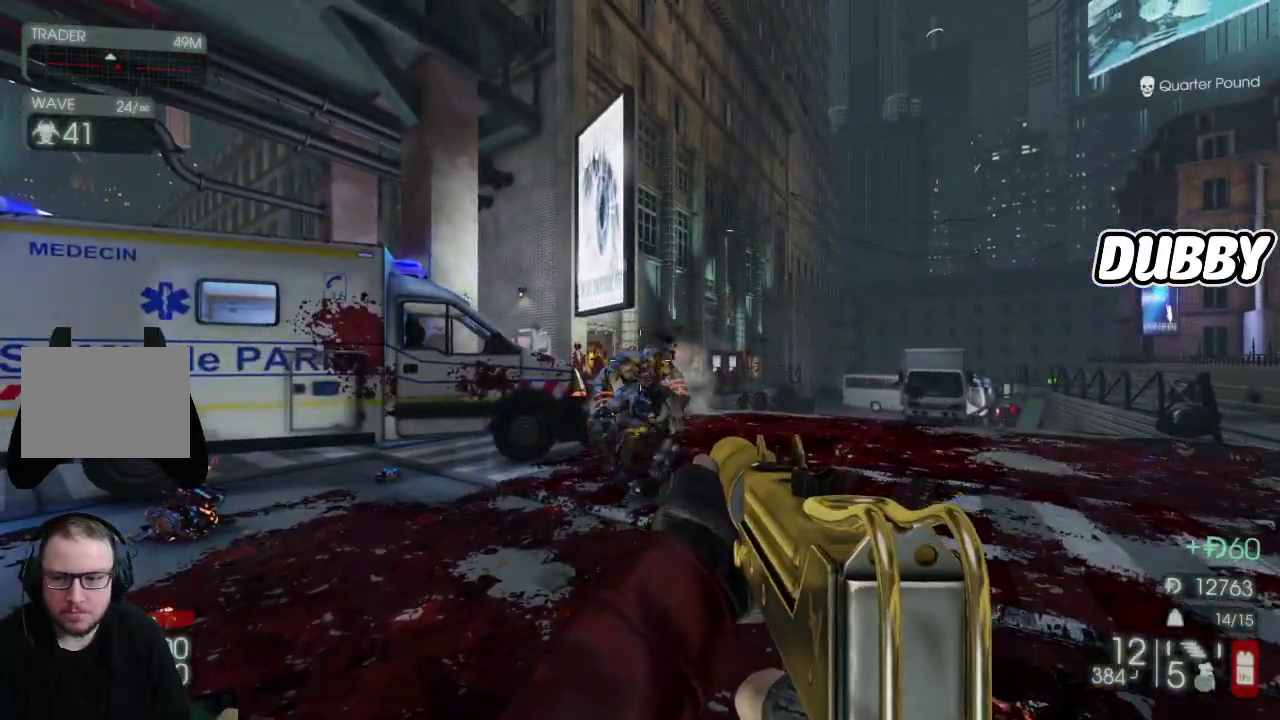
{"buttons": ["R2"], "left_stick": "center", "right_stick": "center", "events": [[400, "R2", "down"]]}
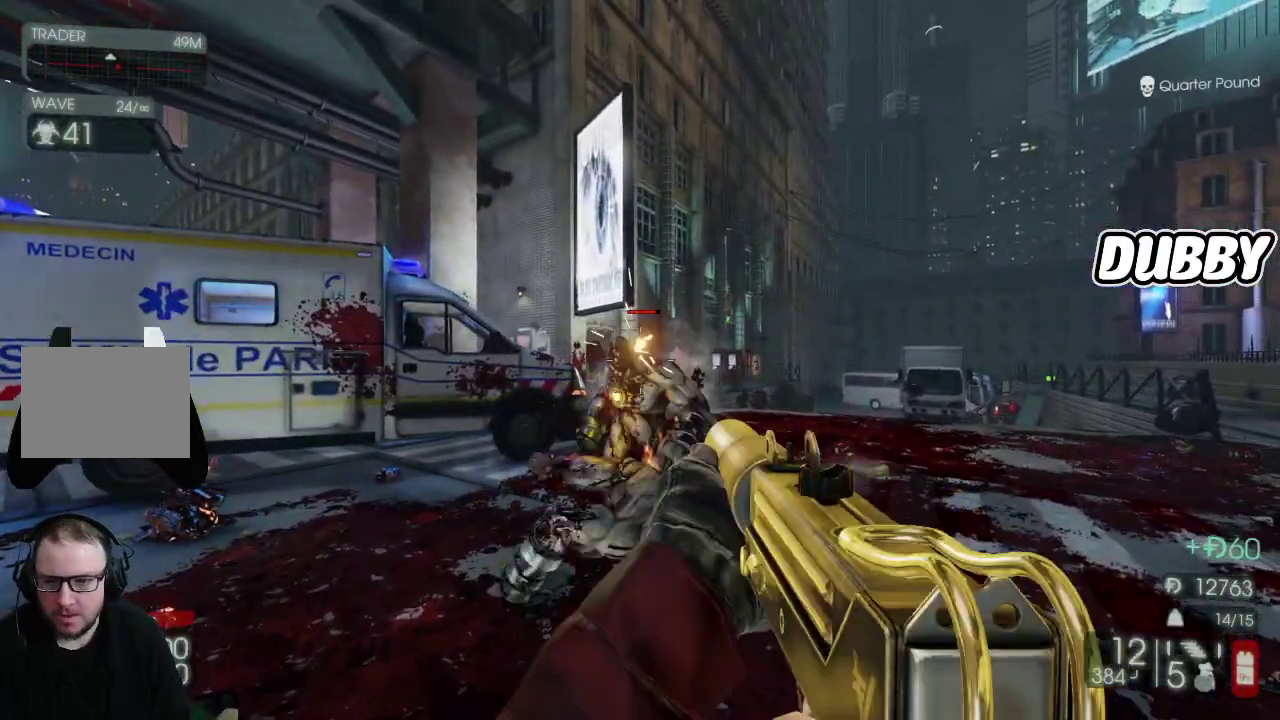
{"buttons": ["R2"], "left_stick": "down", "right_stick": "center", "events": [[100, "right_stick", "down"], [233, "left_stick", "down"], [333, "right_stick", "center"]]}
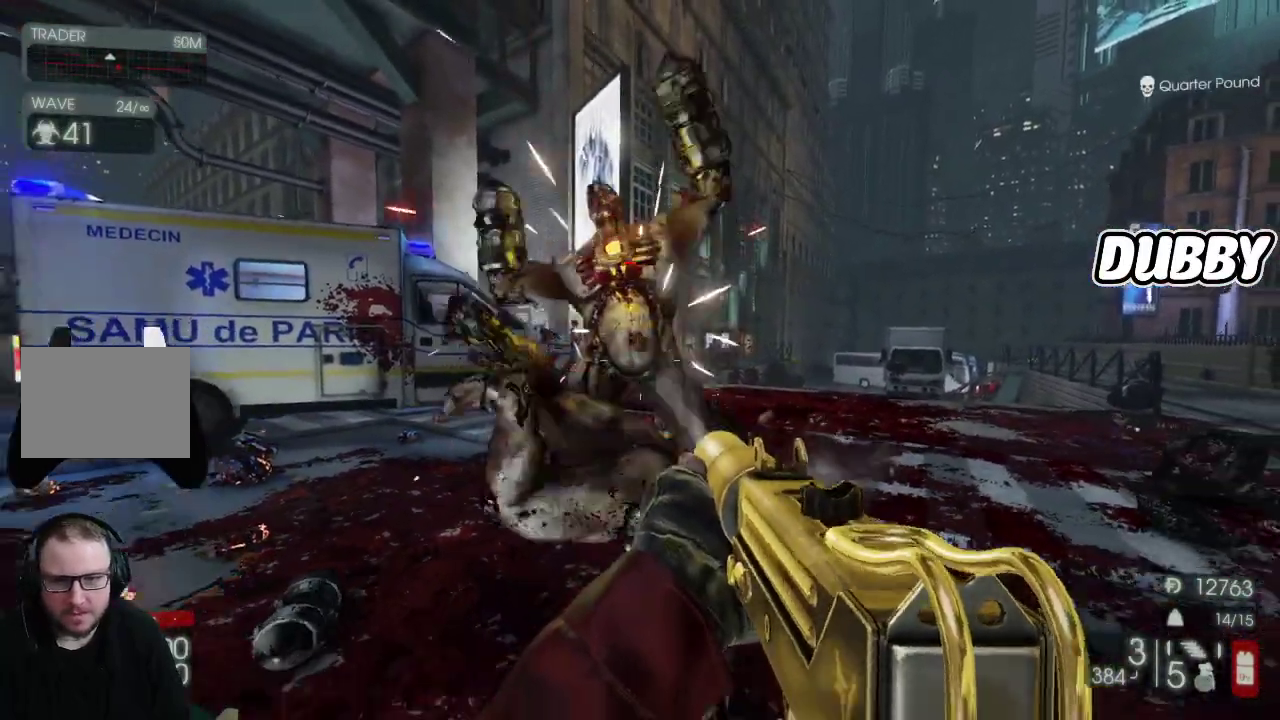
{"buttons": ["R2"], "left_stick": "down", "right_stick": "center", "events": [[433, "right_stick", "down-right"], [500, "right_stick", "center"]]}
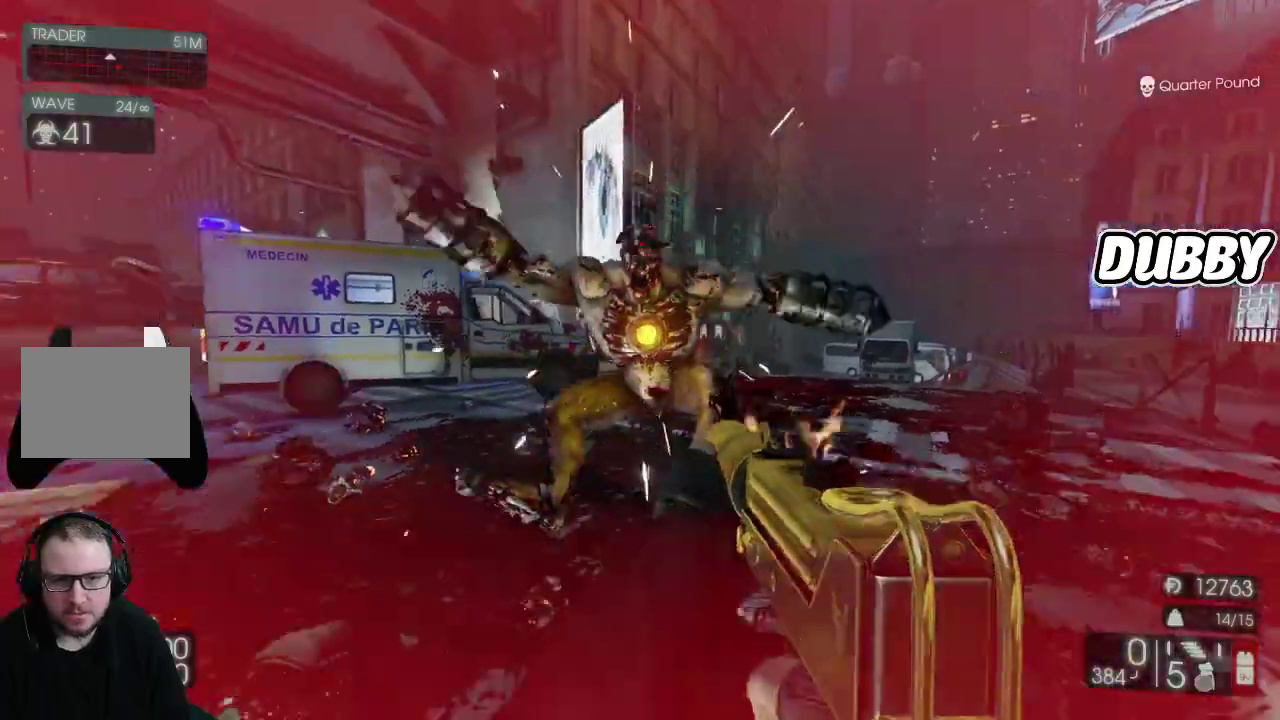
{"buttons": [], "left_stick": "down", "right_stick": "down-left", "events": [[100, "R2", "up"], [167, "R2", "down"], [267, "R2", "up"], [383, "right_stick", "down"], [467, "right_stick", "down-left"]]}
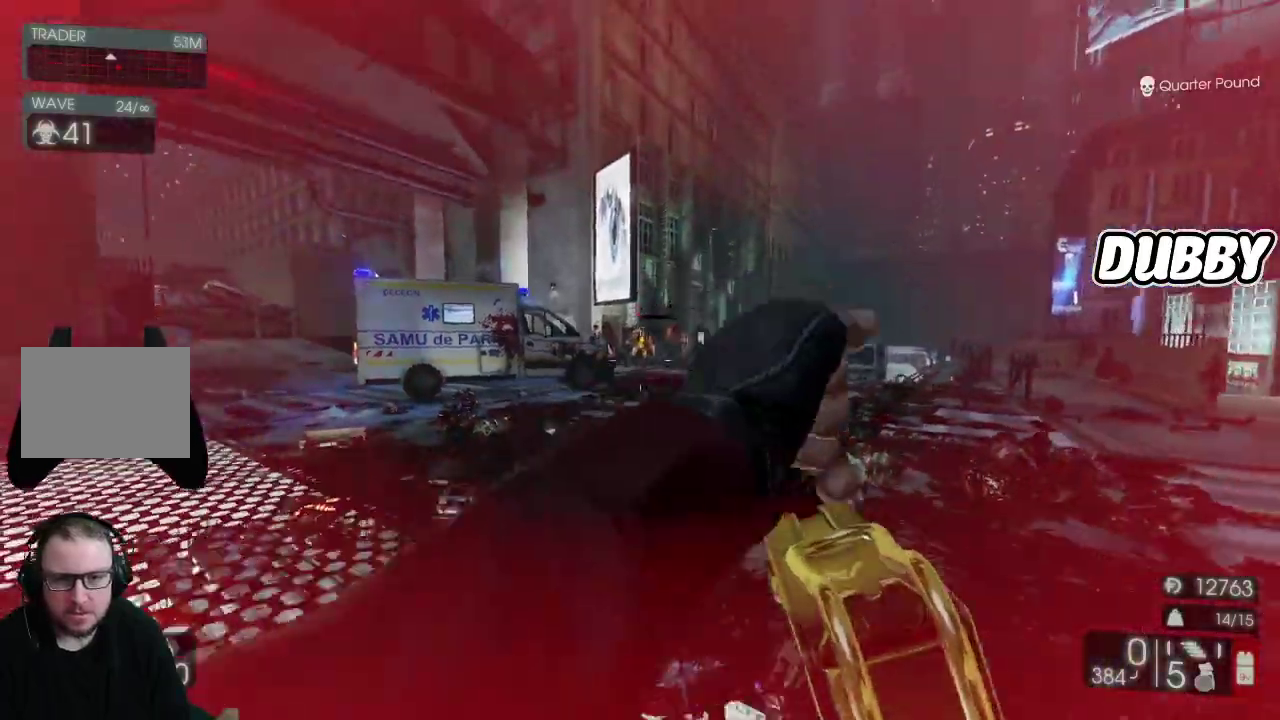
{"buttons": [], "left_stick": "up-left", "right_stick": "left", "events": [[17, "right_stick", "center"], [183, "left_stick", "down-left"], [250, "left_stick", "left"], [250, "right_stick", "left"], [500, "left_stick", "up-left"]]}
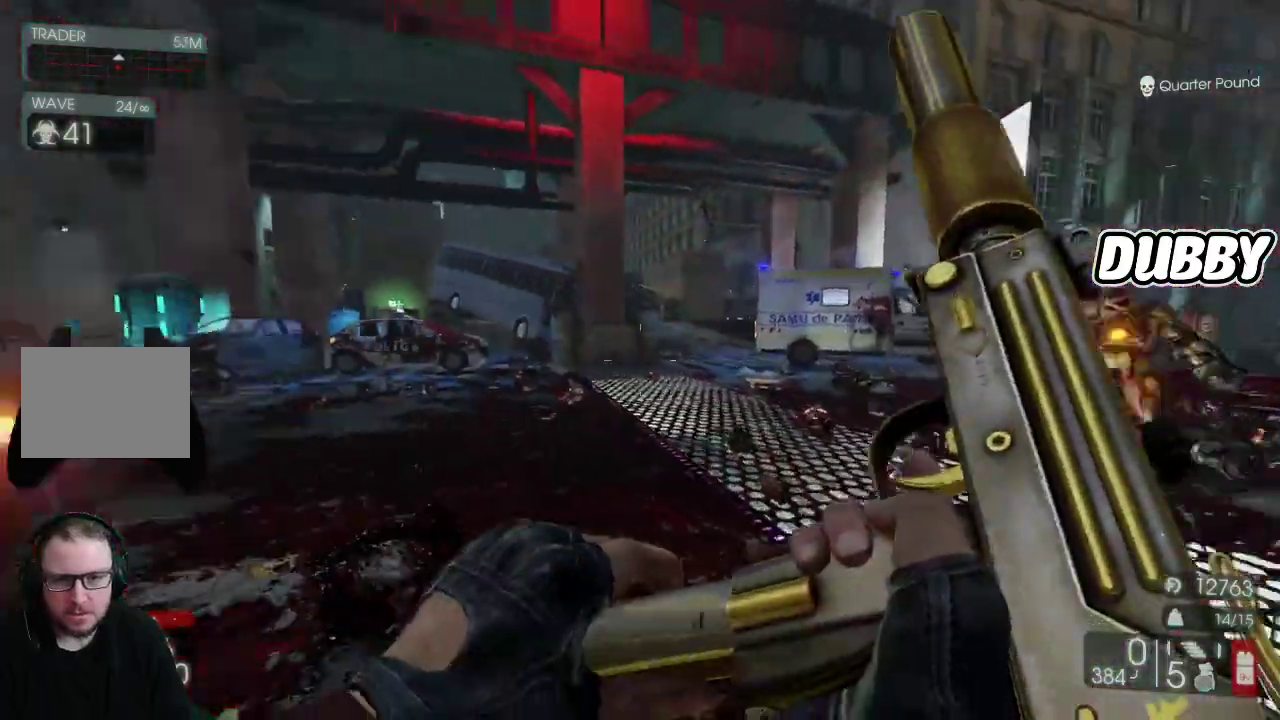
{"buttons": [], "left_stick": "up-left", "right_stick": "center", "events": [[67, "right_stick", "center"]]}
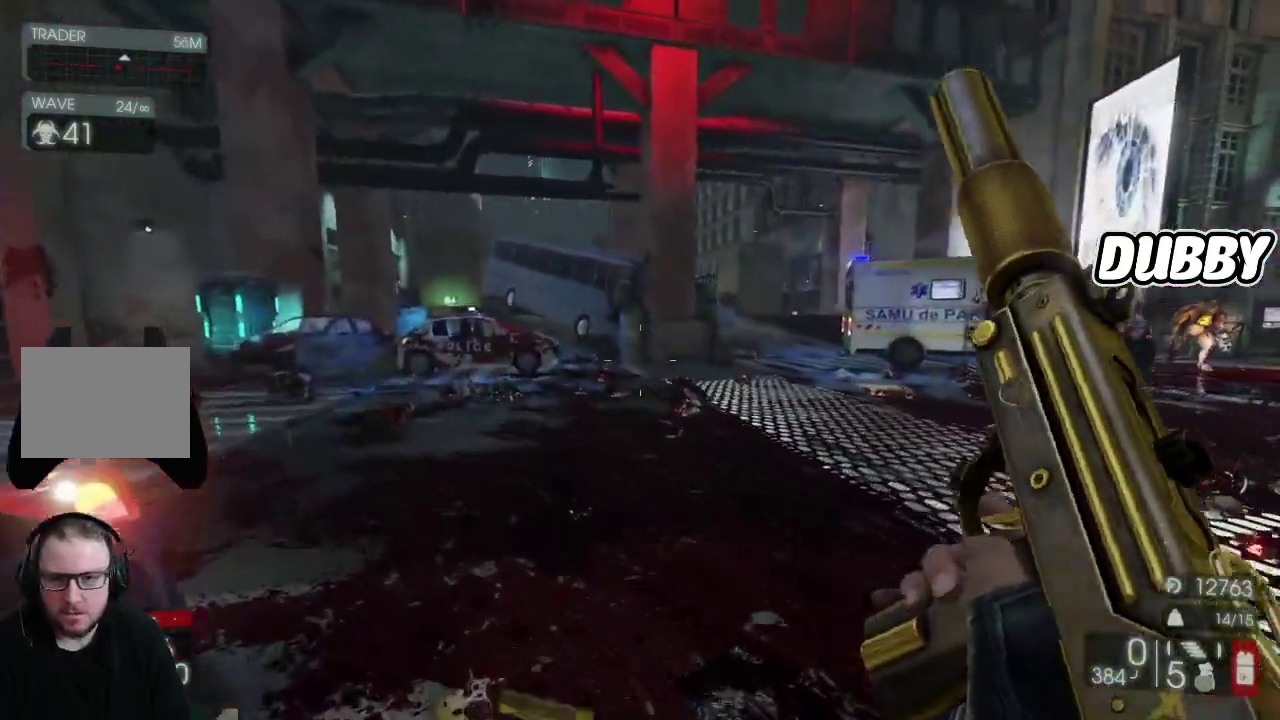
{"buttons": [], "left_stick": "up", "right_stick": "left", "events": [[150, "right_stick", "left"], [233, "left_stick", "up"], [367, "right_stick", "center"], [500, "right_stick", "left"]]}
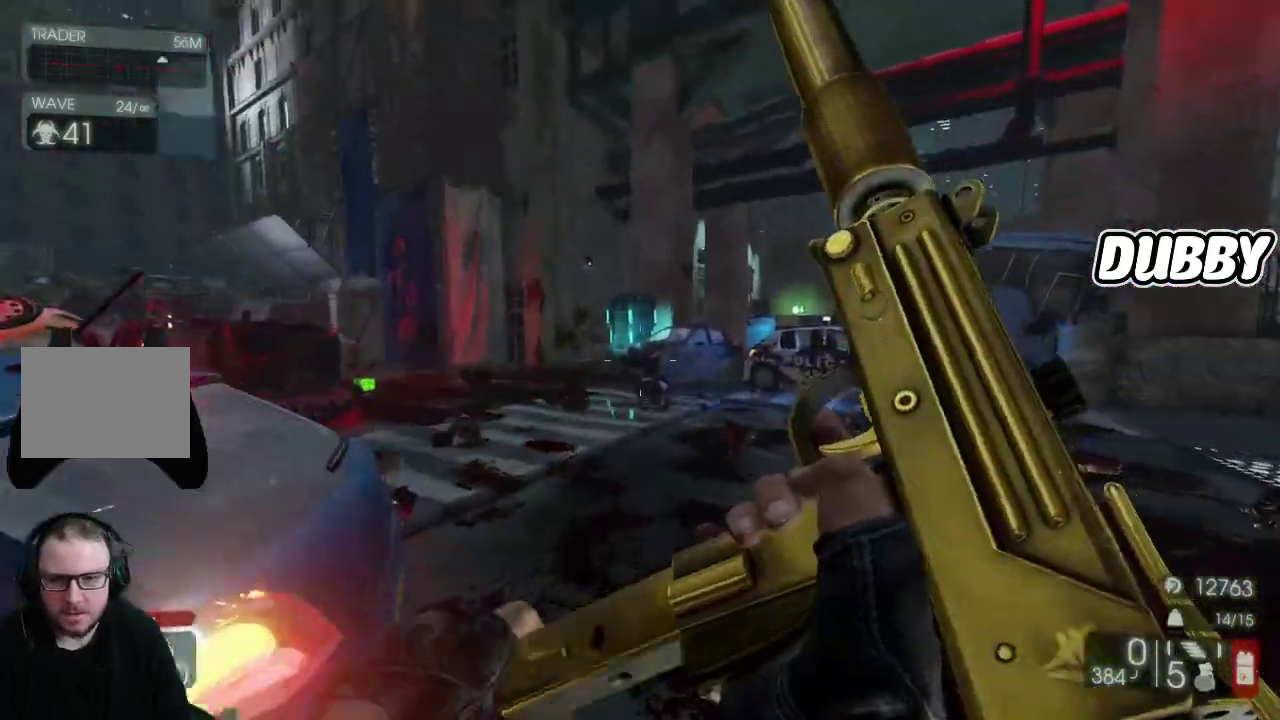
{"buttons": [], "left_stick": "up-right", "right_stick": "center", "events": [[117, "left_stick", "up-right"], [300, "right_stick", "center"]]}
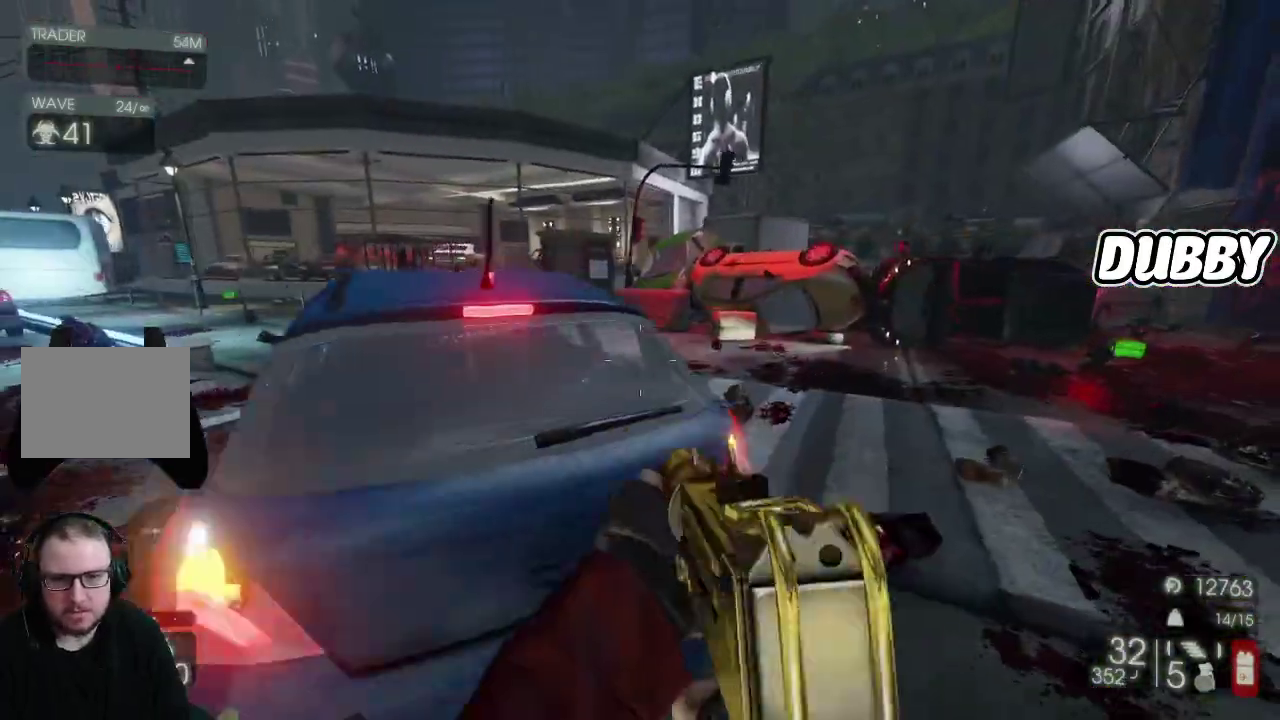
{"buttons": [], "left_stick": "right", "right_stick": "left", "events": [[100, "Y", "down"], [167, "Y", "up"], [300, "right_stick", "left"], [367, "left_stick", "right"]]}
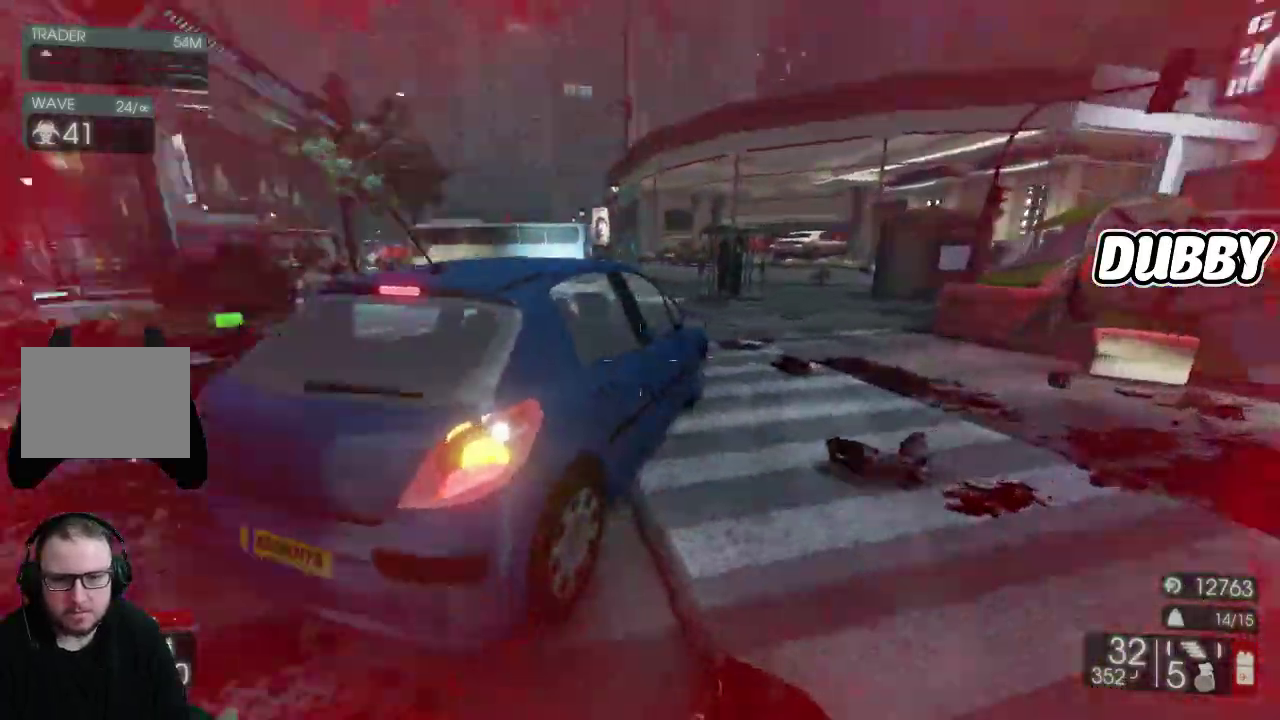
{"buttons": [], "left_stick": "down", "right_stick": "center", "events": [[67, "left_stick", "down-right"], [267, "right_stick", "center"], [367, "left_stick", "down"]]}
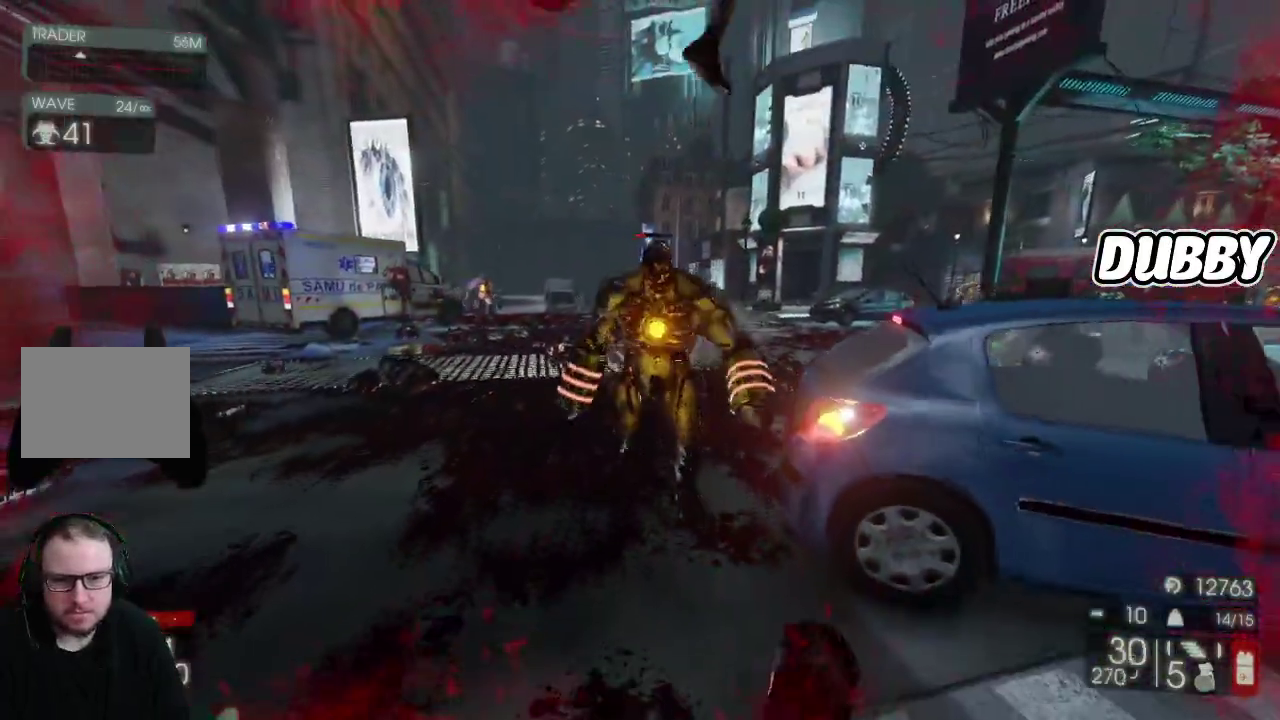
{"buttons": ["R2"], "left_stick": "down-right", "right_stick": "center", "events": [[83, "R2", "down"], [317, "right_stick", "up"], [383, "right_stick", "center"], [467, "left_stick", "down-right"]]}
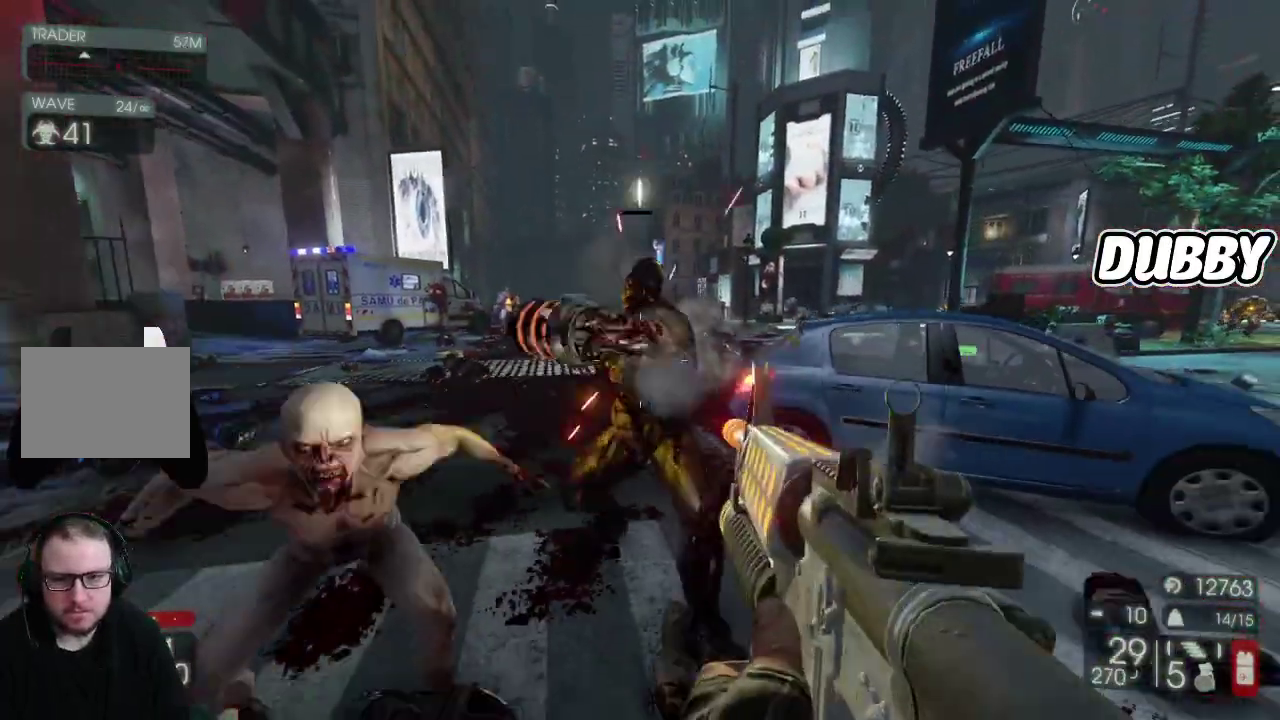
{"buttons": ["R2"], "left_stick": "down-right", "right_stick": "center", "events": [[33, "R2", "up"], [117, "R2", "down"], [133, "right_stick", "up-left"], [200, "right_stick", "left"], [267, "right_stick", "center"]]}
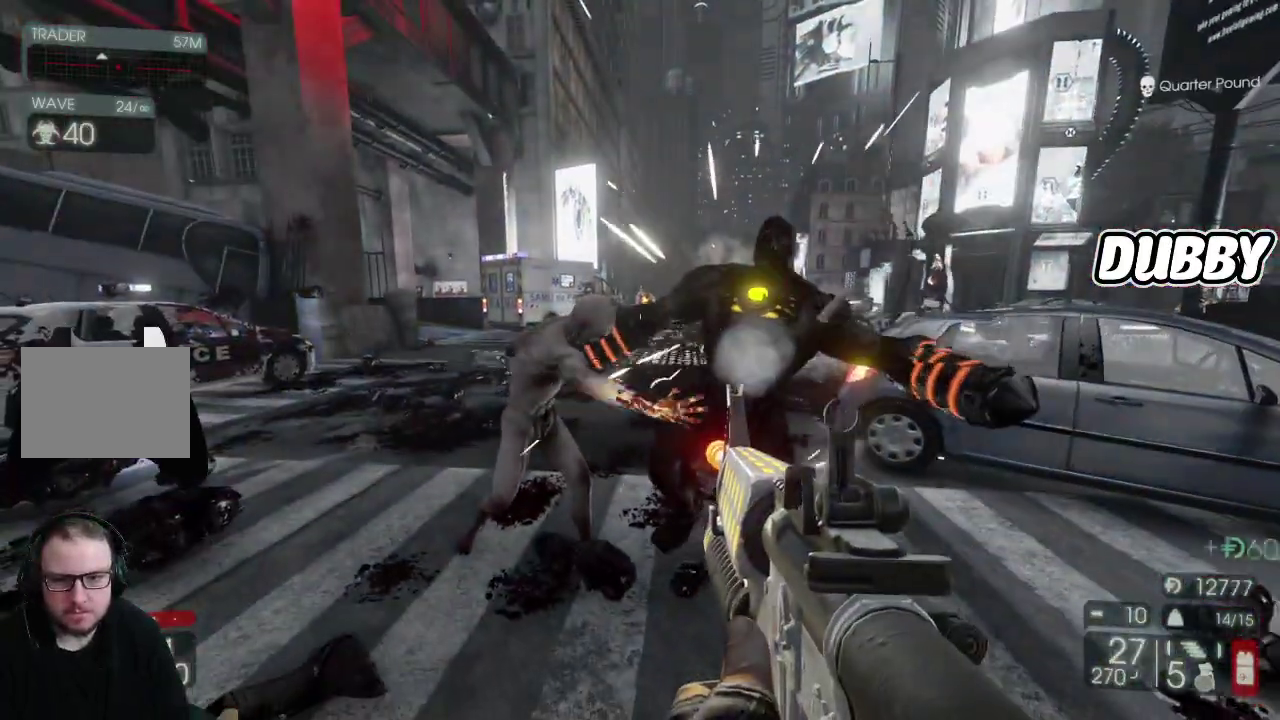
{"buttons": ["R2"], "left_stick": "down-left", "right_stick": "center", "events": [[67, "right_stick", "left"], [150, "right_stick", "center"], [233, "left_stick", "down"], [333, "left_stick", "down-left"]]}
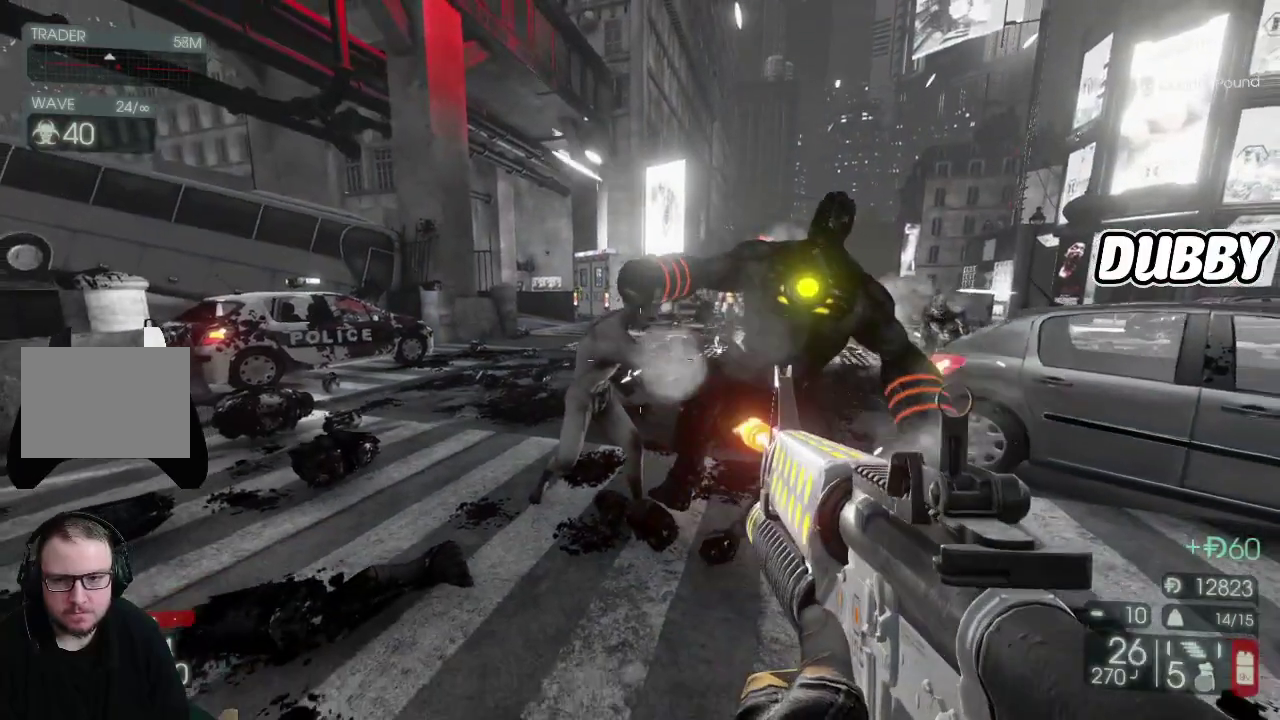
{"buttons": ["R2"], "left_stick": "up-left", "right_stick": "center", "events": [[33, "left_stick", "left"], [33, "right_stick", "up"], [117, "right_stick", "center"], [167, "left_stick", "up-left"], [200, "R2", "up"], [283, "R2", "down"], [417, "R2", "up"], [467, "R2", "down"]]}
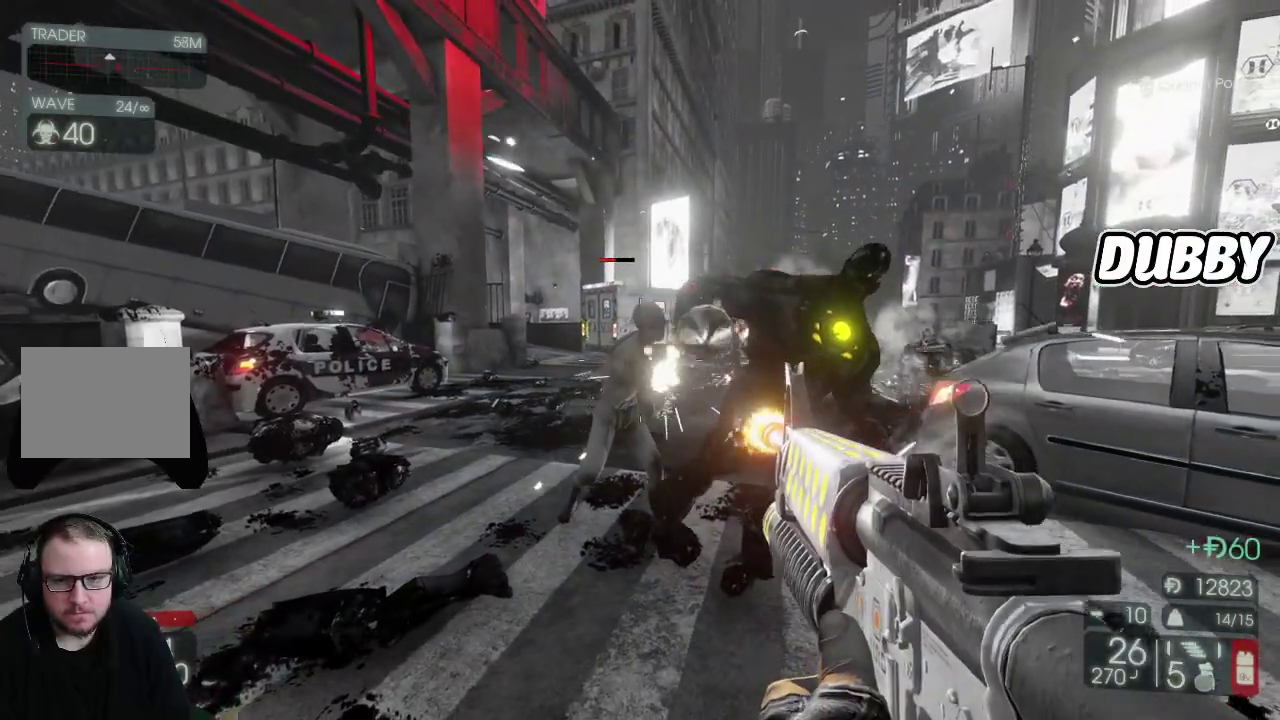
{"buttons": ["R2"], "left_stick": "up-left", "right_stick": "center", "events": [[317, "right_stick", "up-right"], [383, "right_stick", "center"]]}
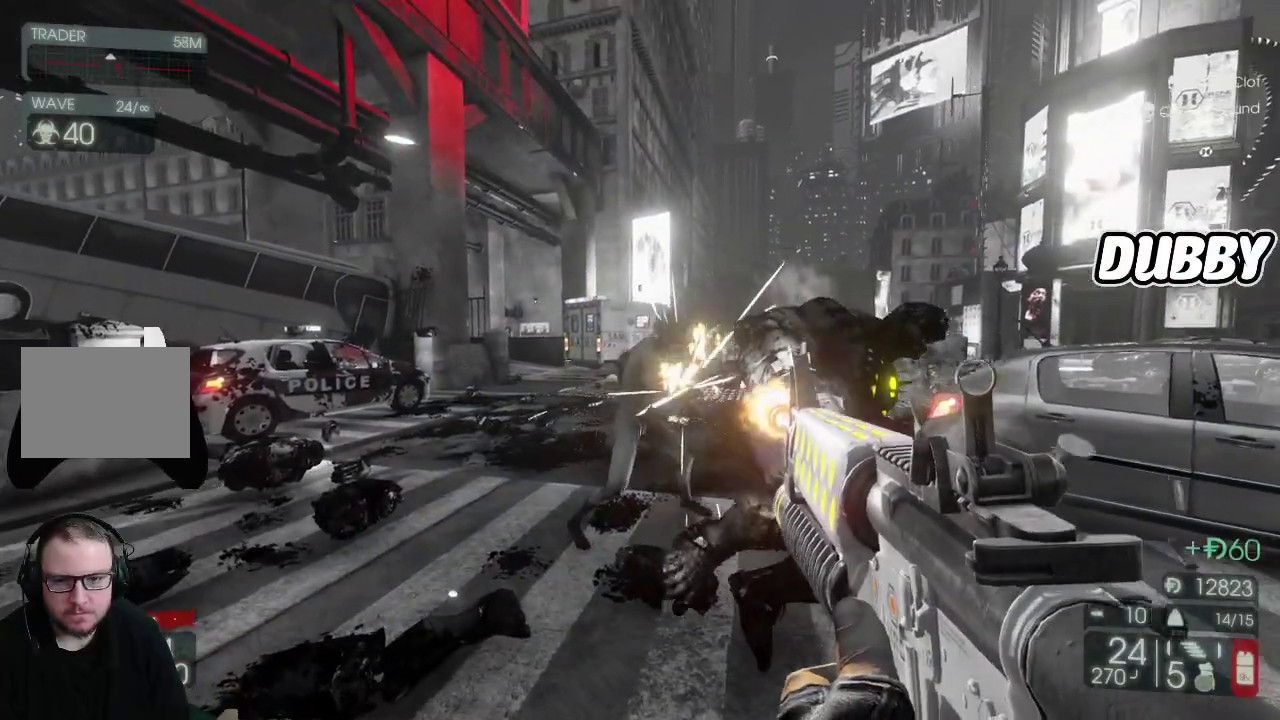
{"buttons": [], "left_stick": "up-left", "right_stick": "right", "events": [[183, "R2", "up"], [233, "right_stick", "right"], [367, "right_stick", "center"], [450, "right_stick", "right"]]}
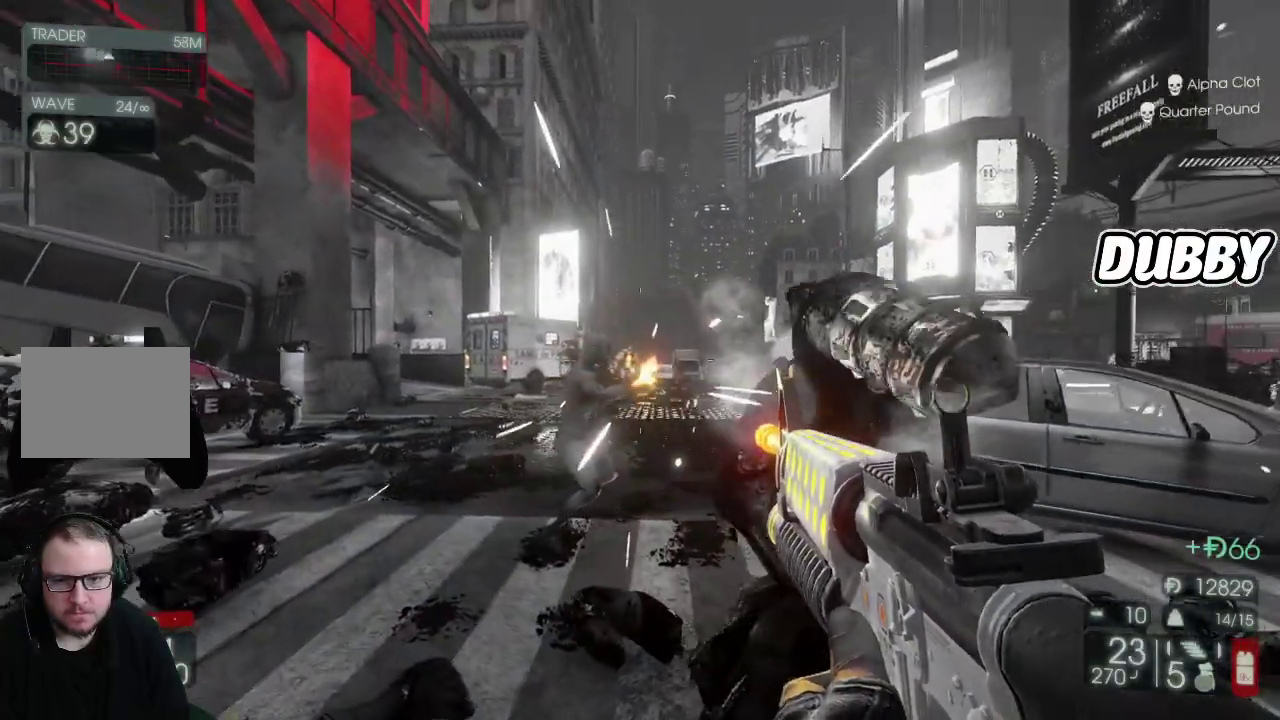
{"buttons": ["L2"], "left_stick": "up-left", "right_stick": "center", "events": [[317, "right_stick", "center"], [467, "L2", "down"]]}
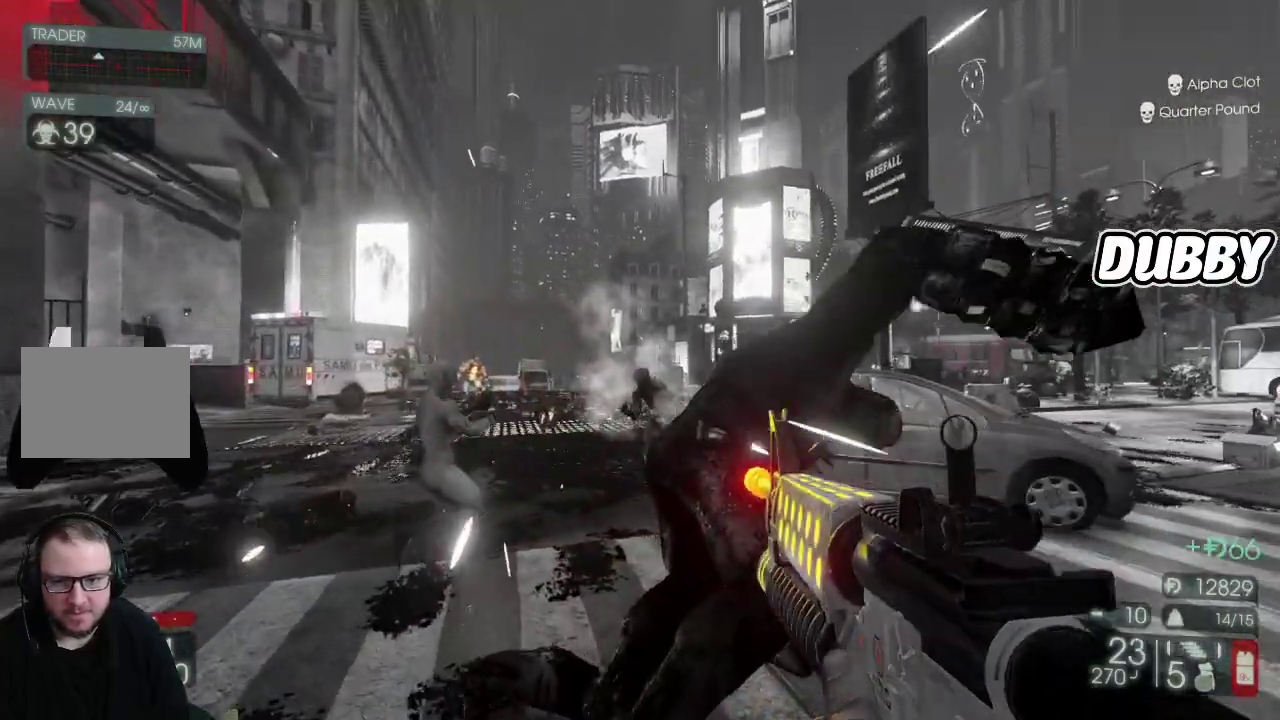
{"buttons": ["L2"], "left_stick": "center", "right_stick": "center", "events": [[500, "left_stick", "center"]]}
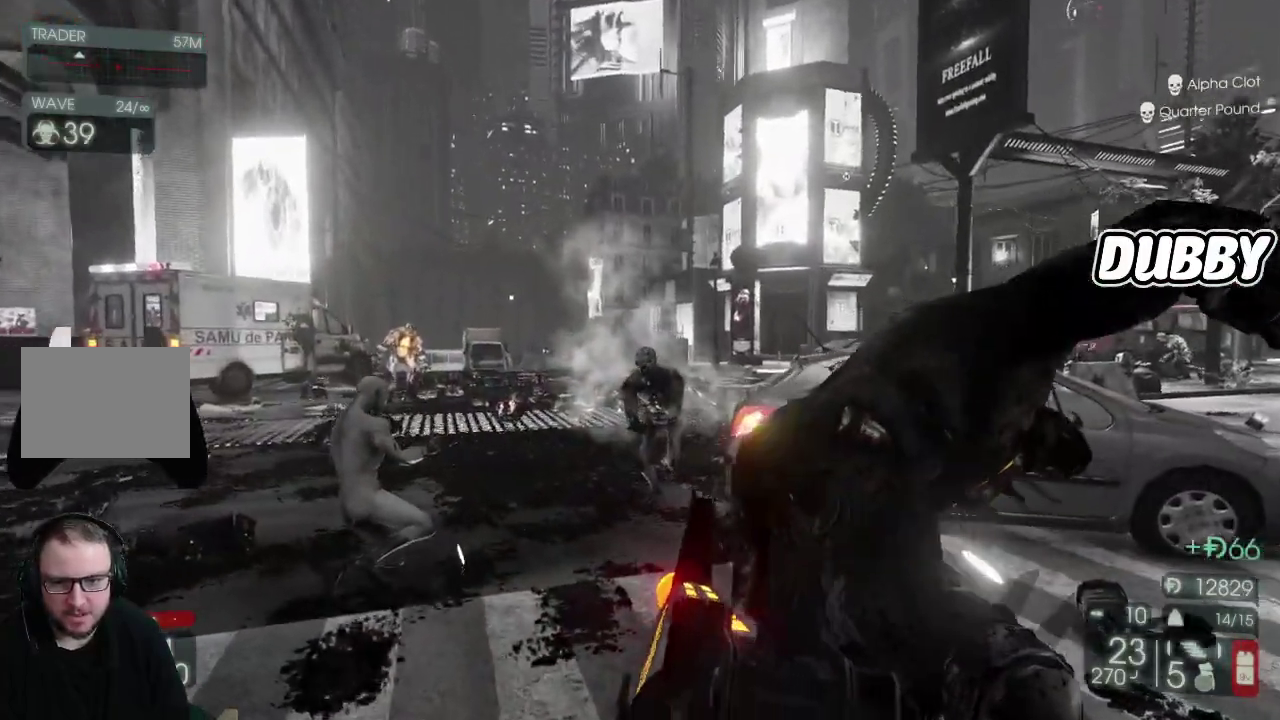
{"buttons": [], "left_stick": "center", "right_stick": "center", "events": [[33, "R2", "down"], [183, "R2", "up"], [283, "R2", "down"], [367, "R2", "up"], [433, "L2", "up"]]}
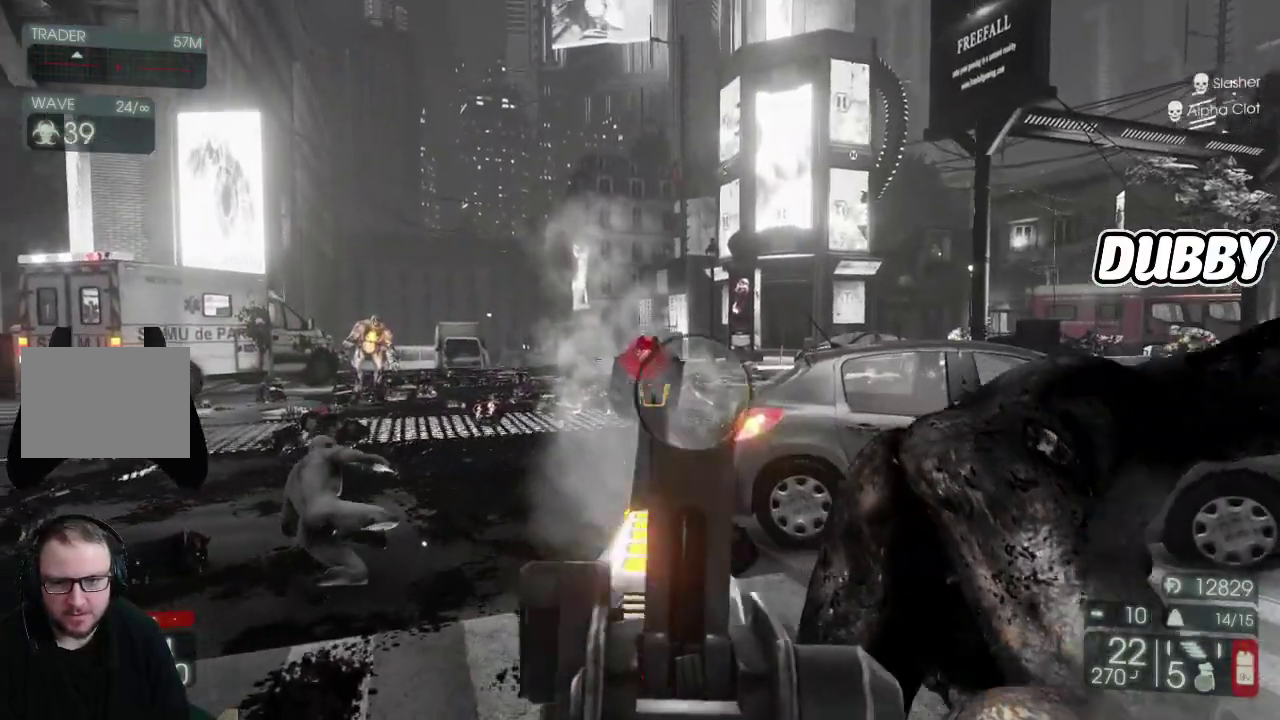
{"buttons": [], "left_stick": "up", "right_stick": "center", "events": [[33, "left_stick", "up"], [117, "right_stick", "left"], [267, "right_stick", "center"]]}
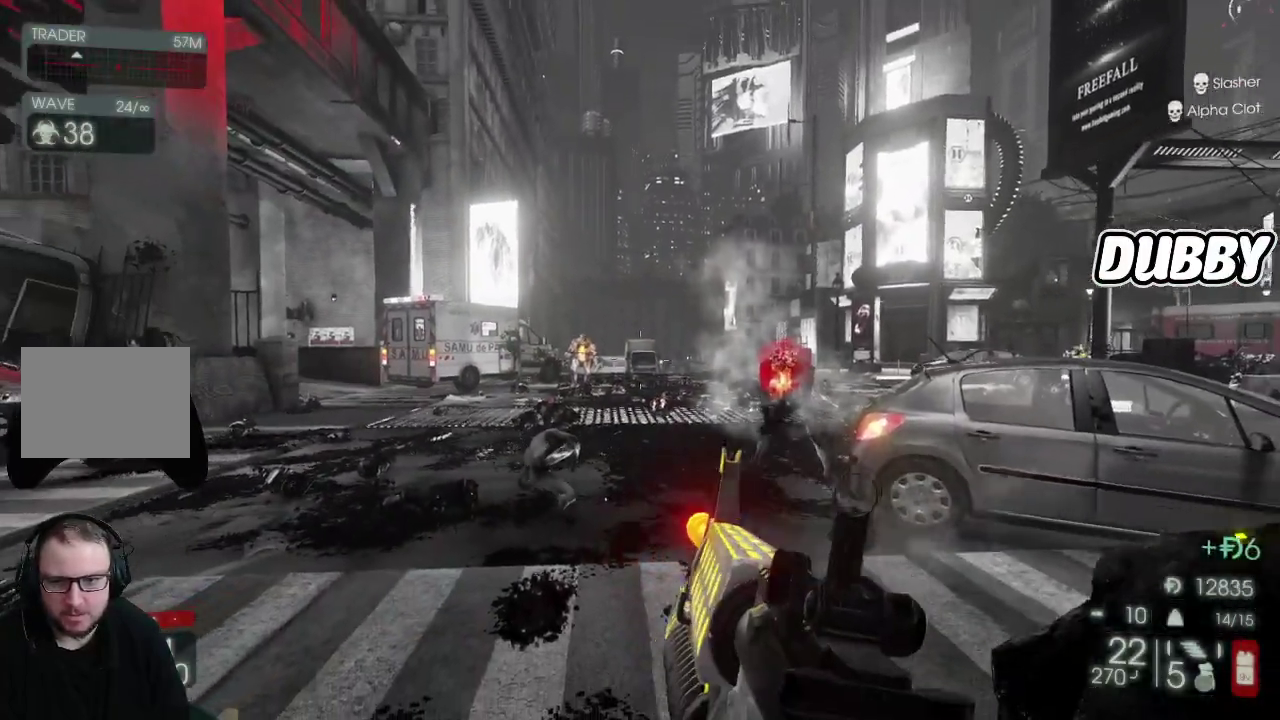
{"buttons": ["L2"], "left_stick": "up", "right_stick": "center", "events": [[67, "right_stick", "left"], [200, "right_stick", "center"], [467, "L2", "down"]]}
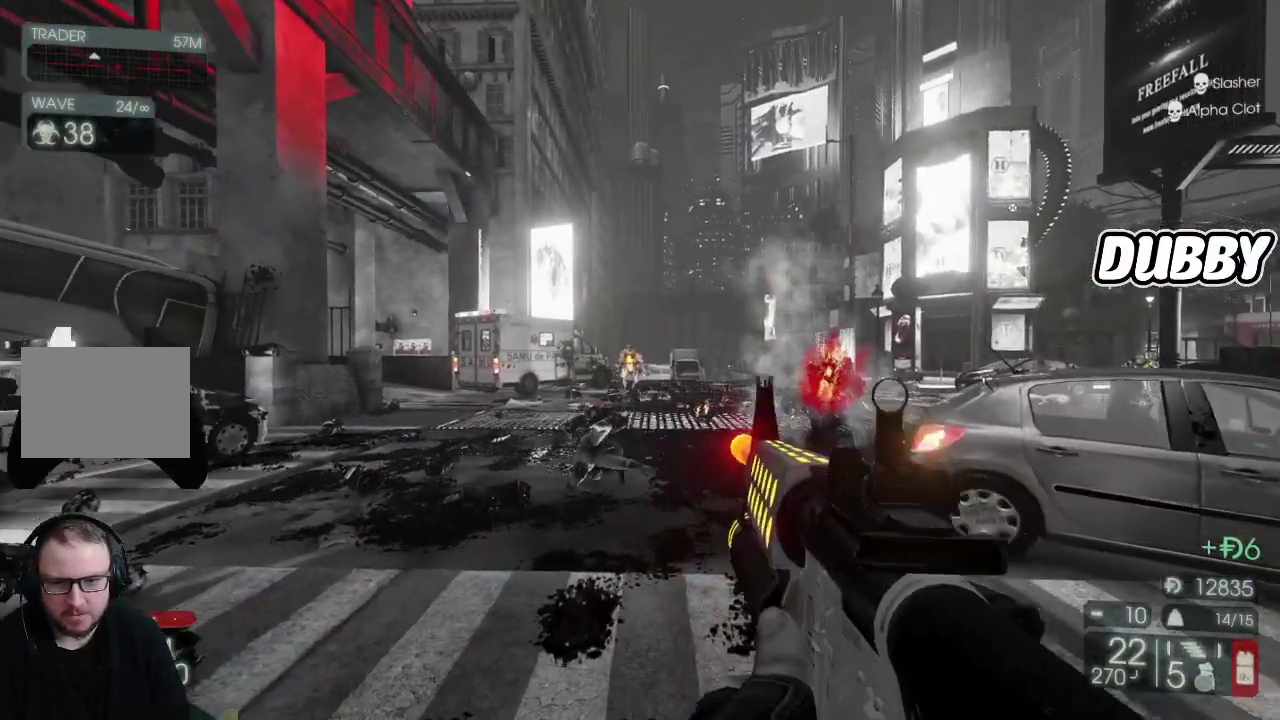
{"buttons": ["L2"], "left_stick": "center", "right_stick": "center", "events": [[433, "left_stick", "center"]]}
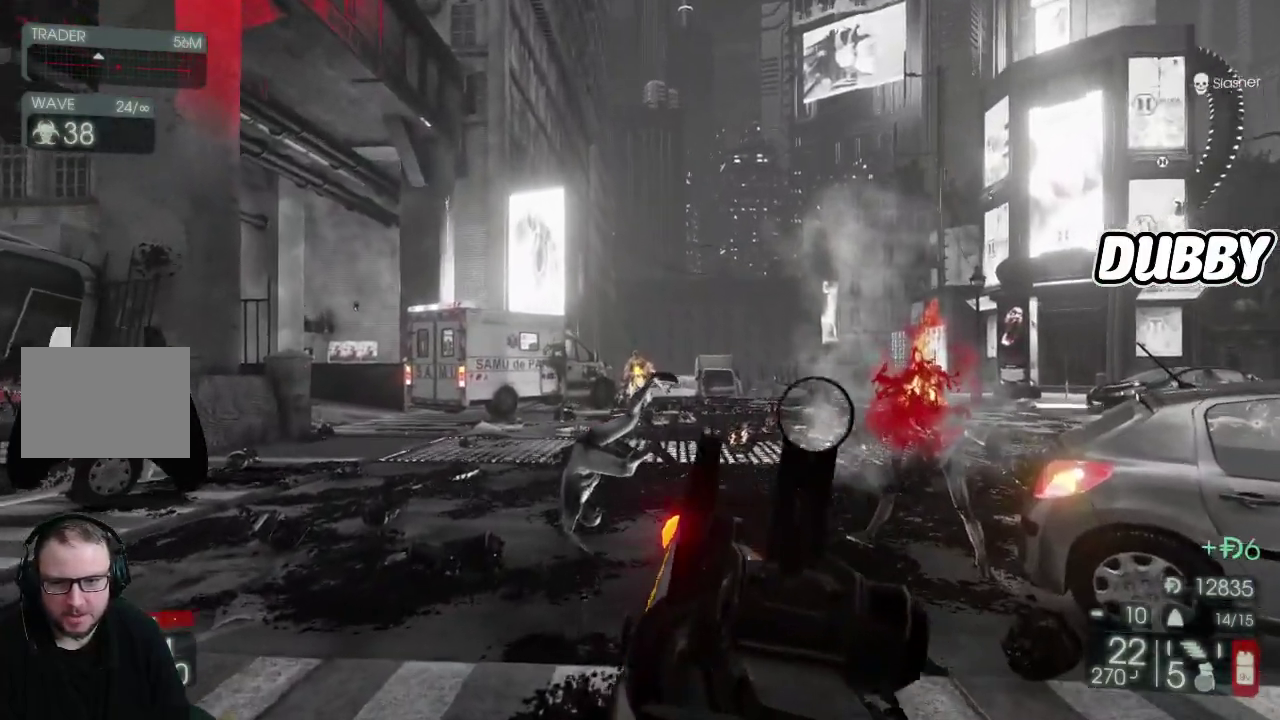
{"buttons": [], "left_stick": "center", "right_stick": "center", "events": [[250, "L2", "up"]]}
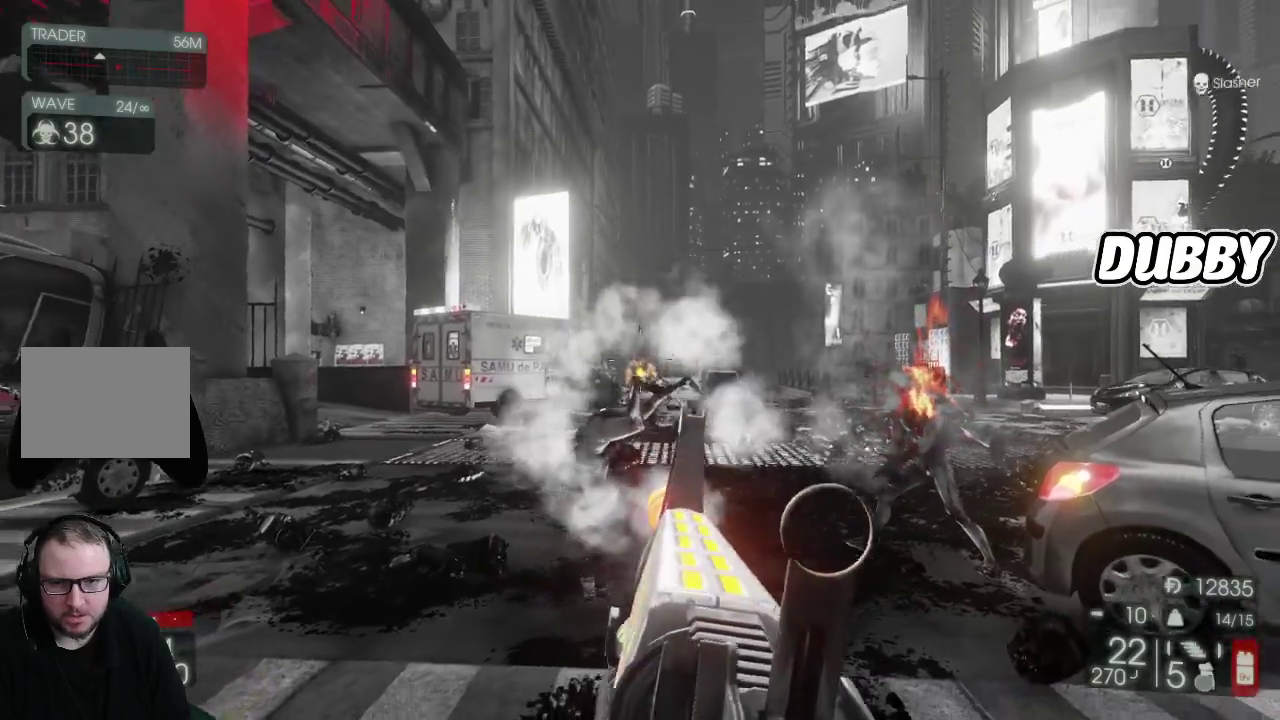
{"buttons": [], "left_stick": "center", "right_stick": "center", "events": []}